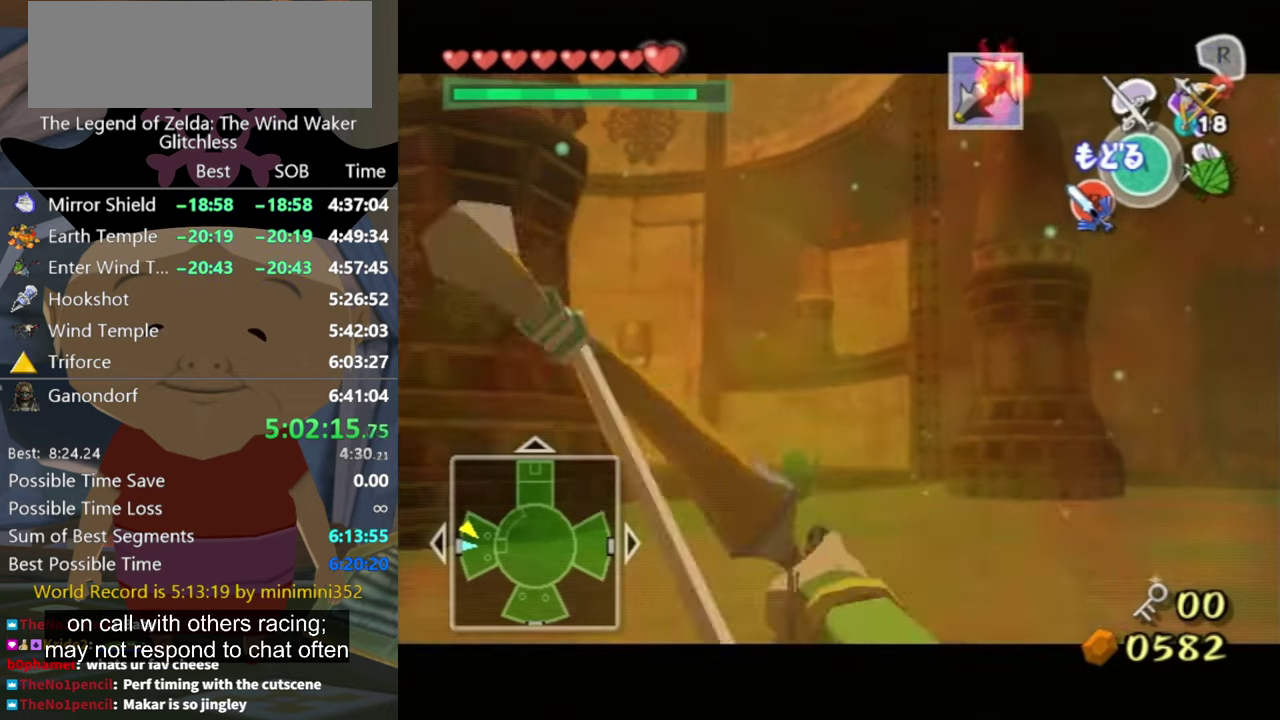
Gameplay with a controller (Nintendo layout); each line is a JSON object with the inputs held at the frame after it. "events" lists button and stick changes between this image and that frame as [ms after this image, input, new state], when the widget could be followed in between. Not read: L3 R3 left_stick right_stick.
{"buttons": [], "events": [[67, "Z", "up"]]}
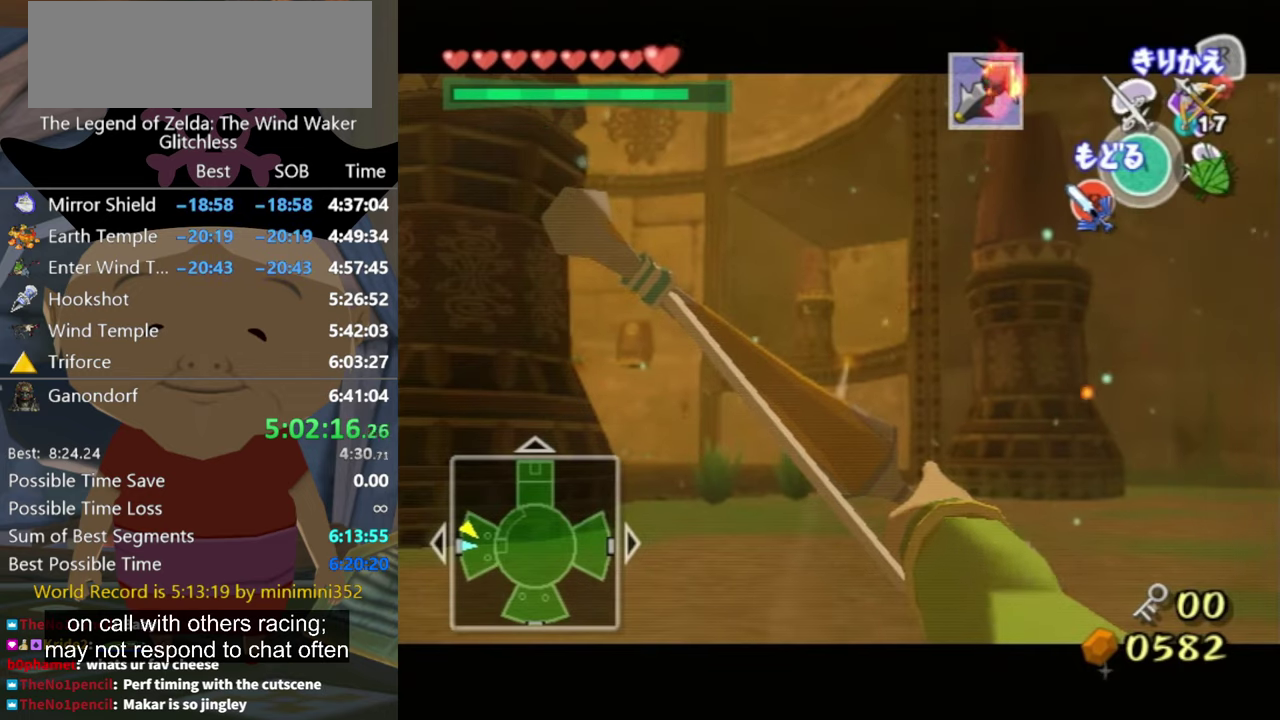
{"buttons": [], "events": []}
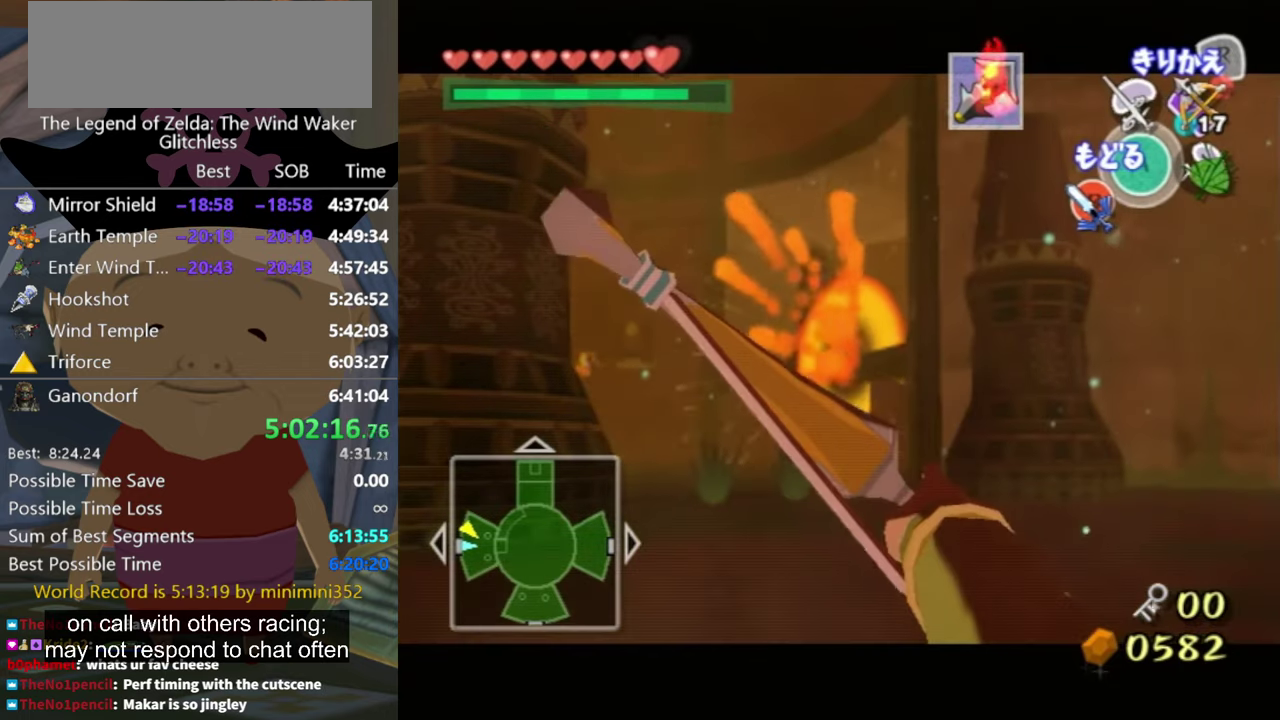
{"buttons": [], "events": []}
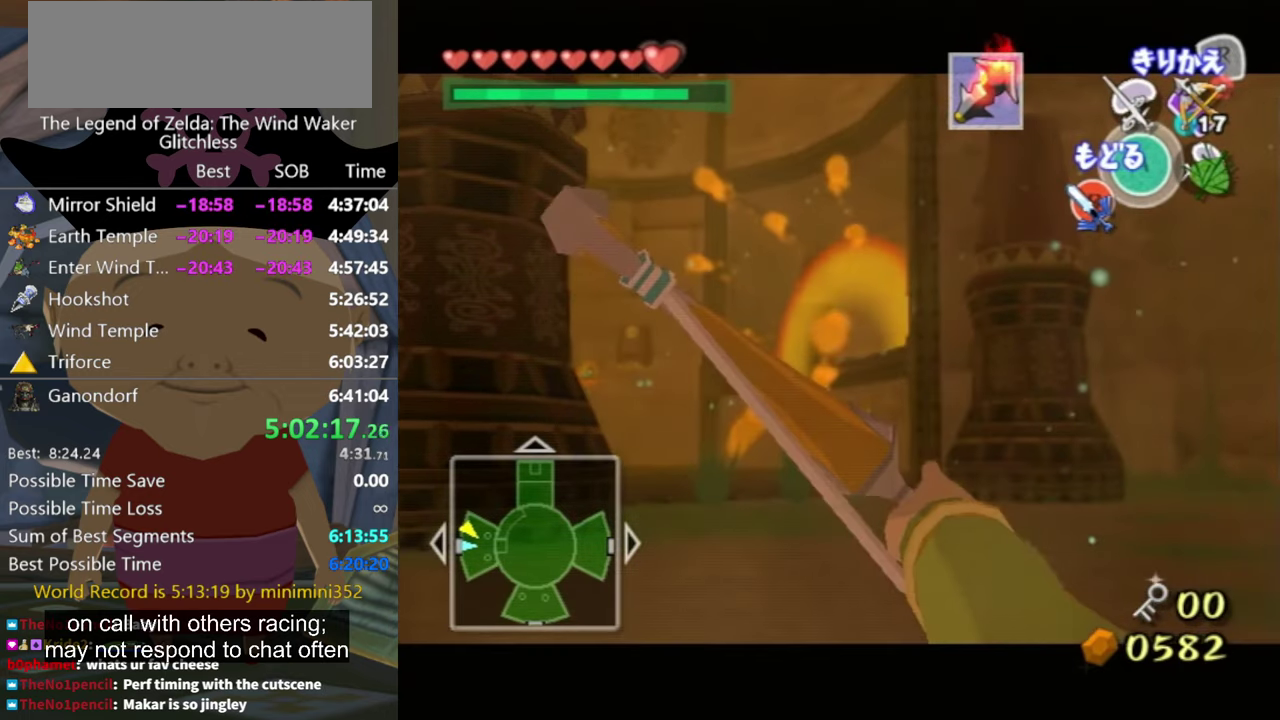
{"buttons": [], "events": []}
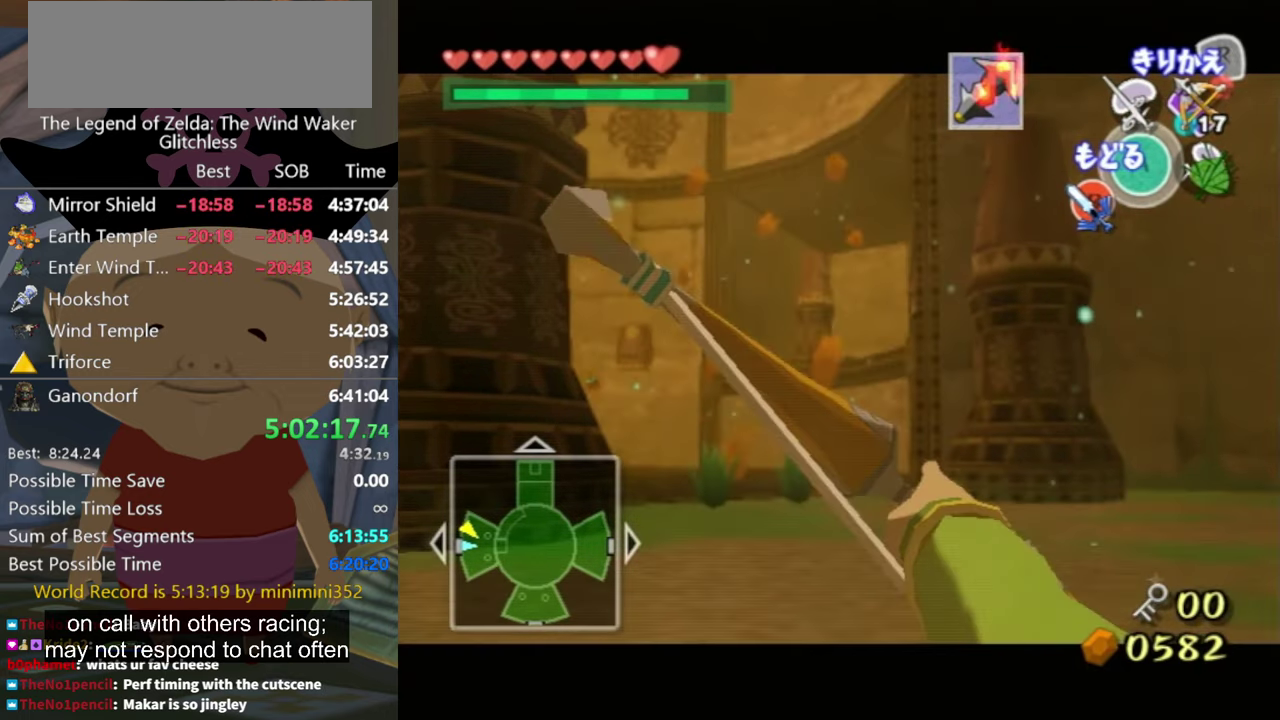
{"buttons": ["Z"], "events": [[200, "Z", "down"], [267, "Z", "up"], [500, "Z", "down"]]}
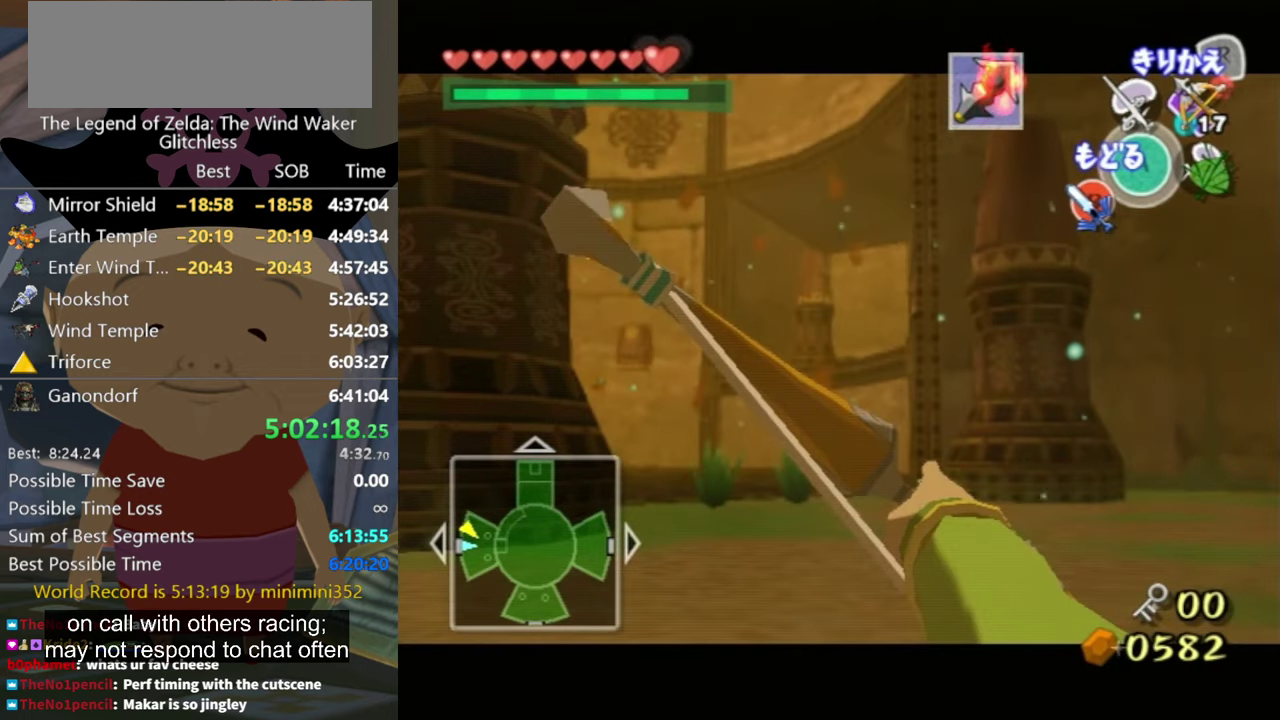
{"buttons": [], "events": [[67, "Z", "up"], [167, "Z", "down"], [234, "Z", "up"], [300, "Z", "down"], [367, "Z", "up"]]}
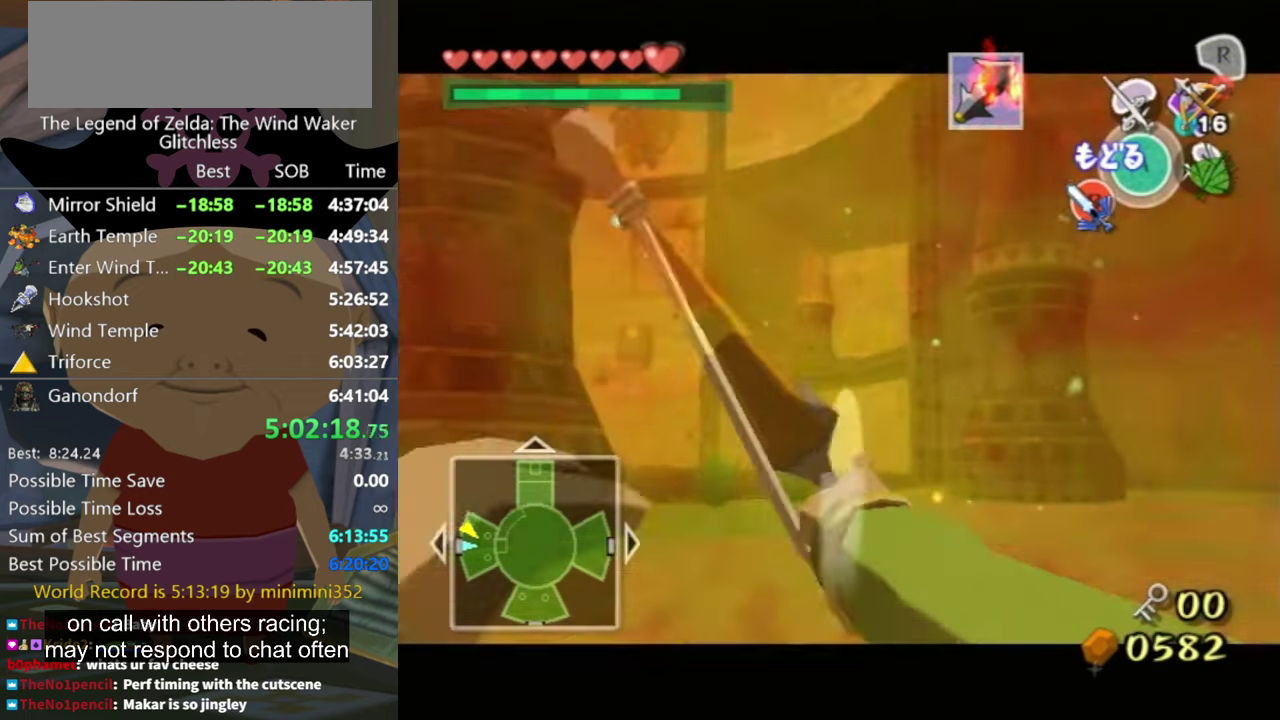
{"buttons": [], "events": []}
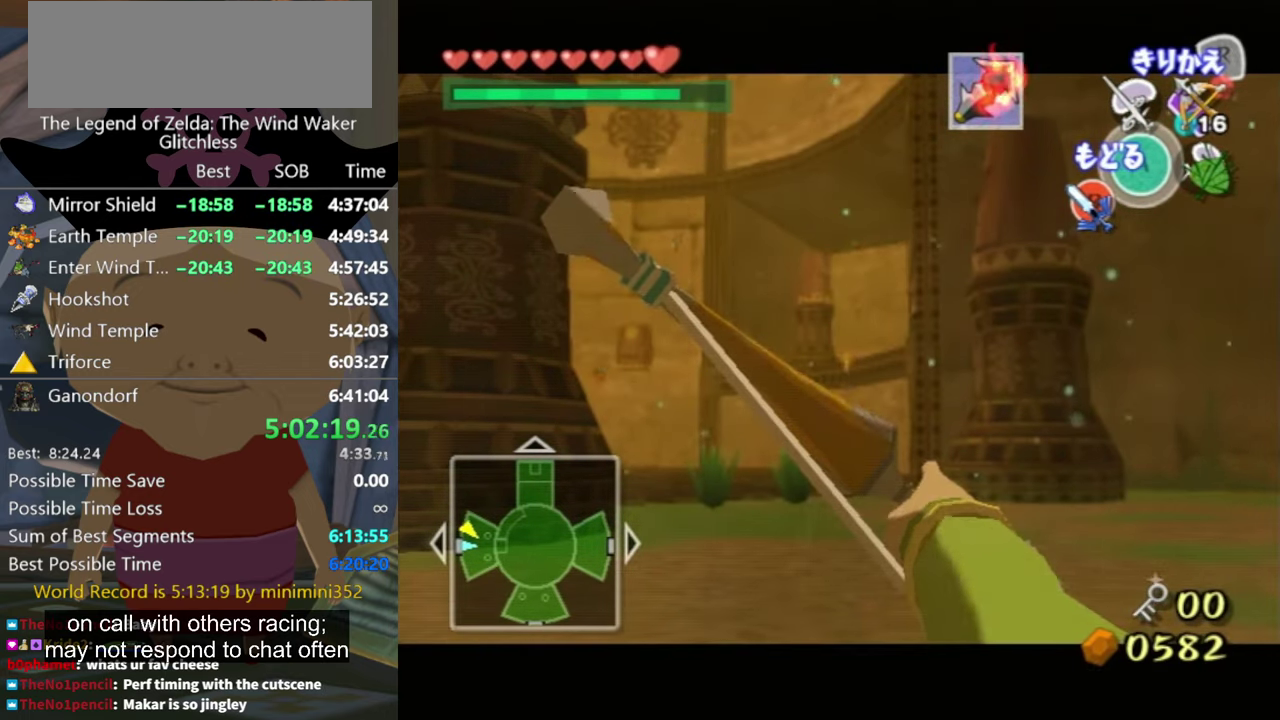
{"buttons": [], "events": []}
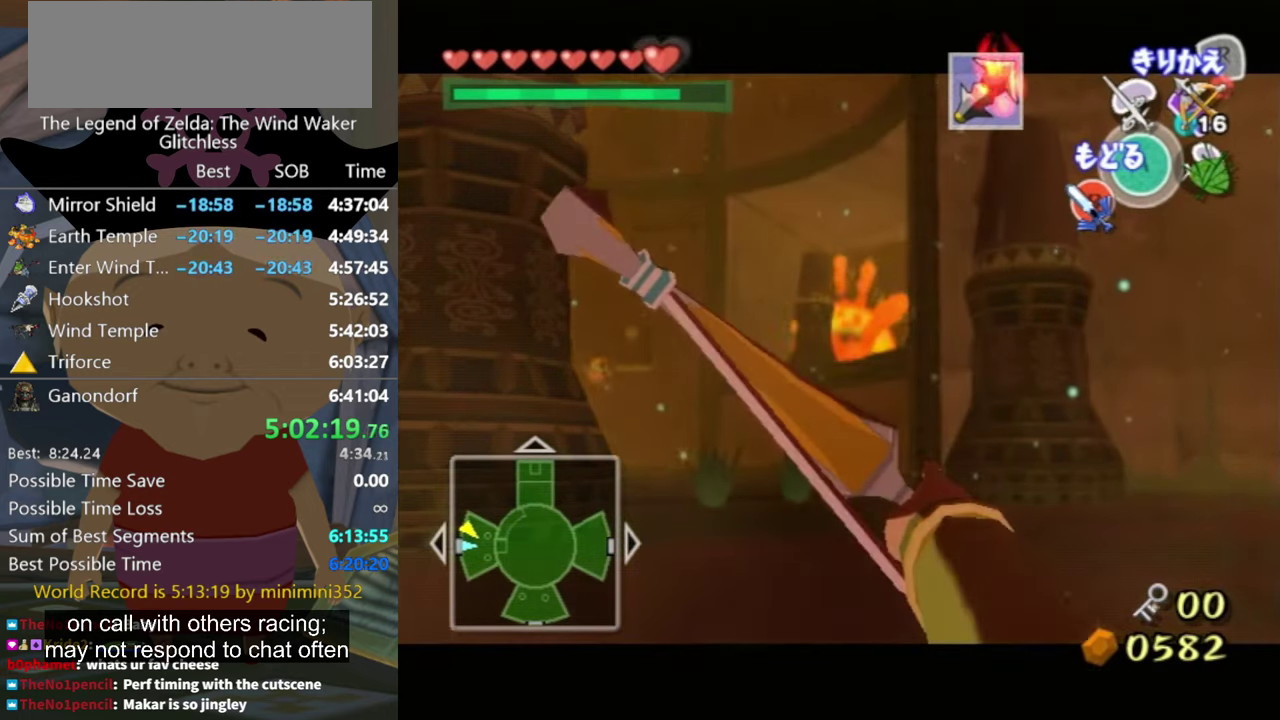
{"buttons": [], "events": []}